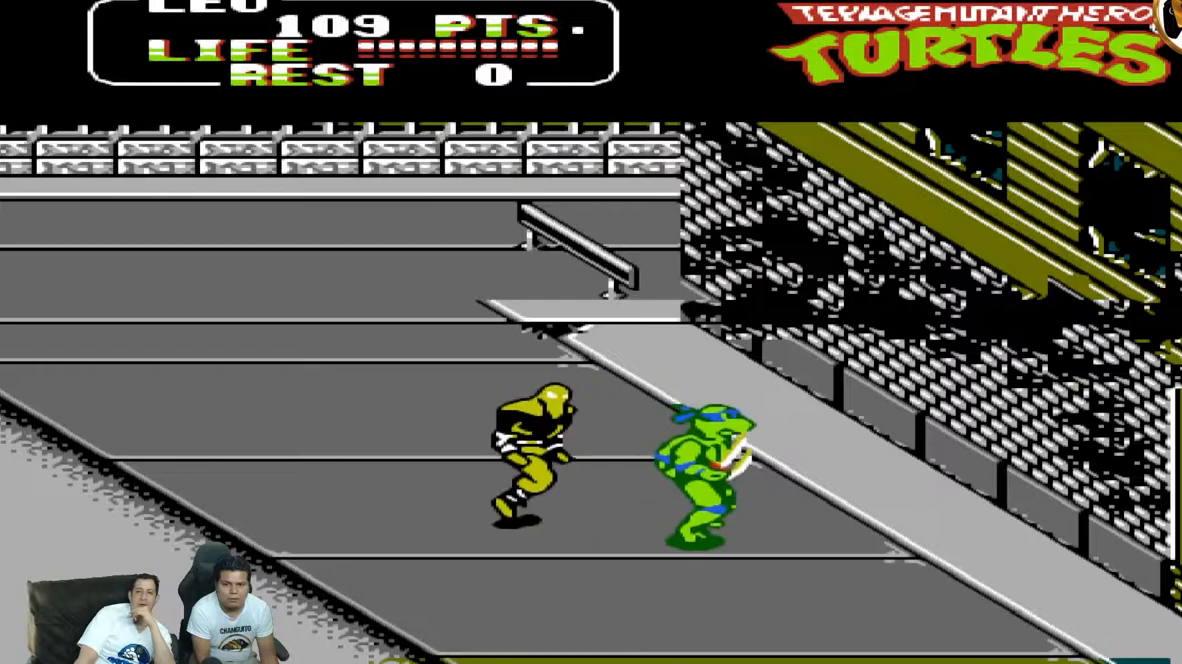
Gameplay with a controller (Nintendo layout); each line is a JSON object with the inputs held at the frame after it (dt_ms = milliseconds from this image to that frame). "events" lists button and stick changes between this image and that frame as [ms after this image, input, new state], when the widget could be followed in between. Not read: L3 R3 X Y.
{"dt_ms": 500, "buttons": []}
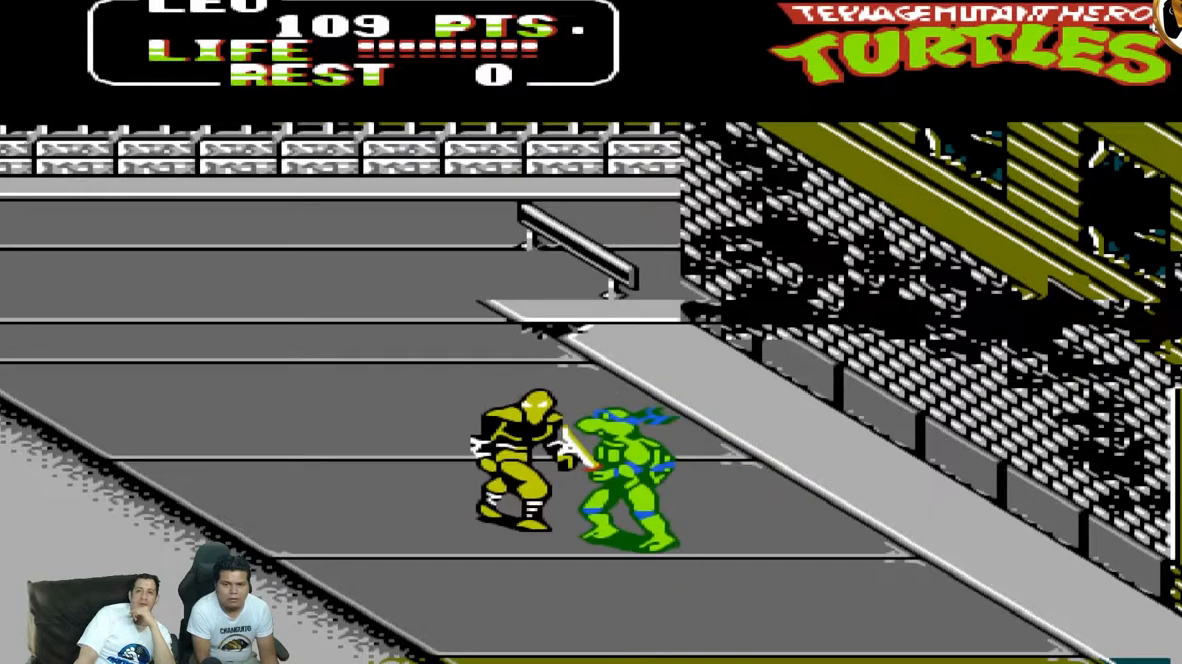
{"dt_ms": 500, "buttons": ["DPAD_LEFT"], "events": [[233, "DPAD_LEFT", "down"], [283, "A", "down"], [467, "A", "up"]]}
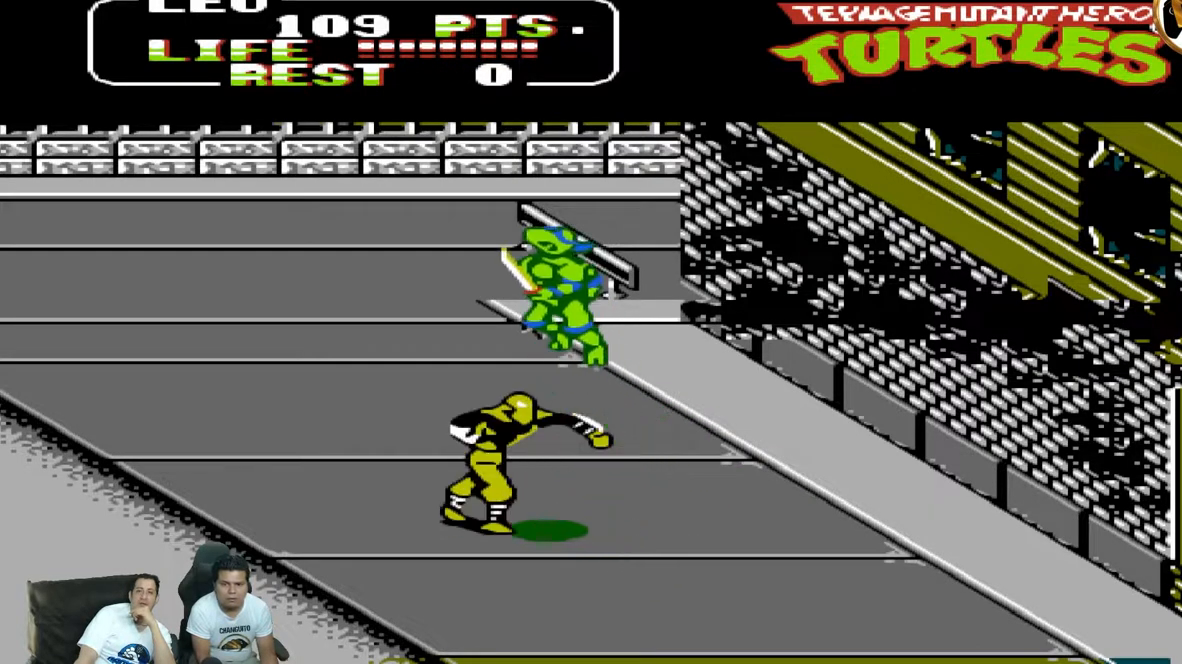
{"dt_ms": 500, "buttons": ["DPAD_LEFT"], "events": []}
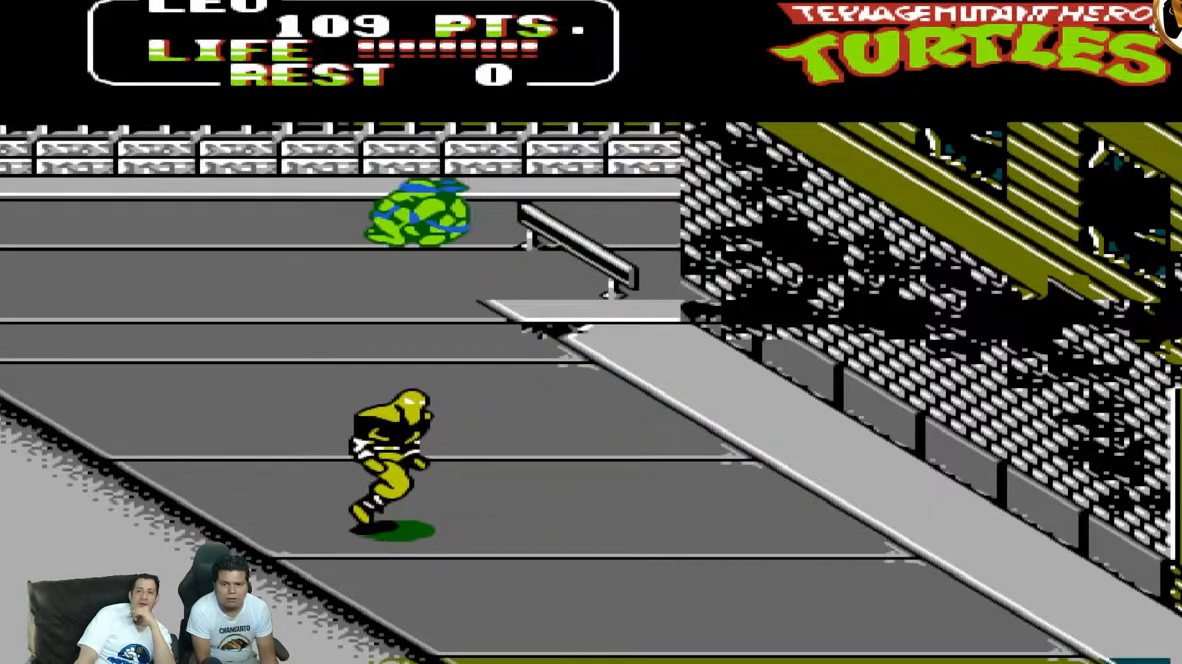
{"dt_ms": 500, "buttons": ["DPAD_UP", "DPAD_RIGHT"], "events": [[200, "DPAD_LEFT", "up"], [250, "DPAD_RIGHT", "down"], [250, "DPAD_UP", "down"]]}
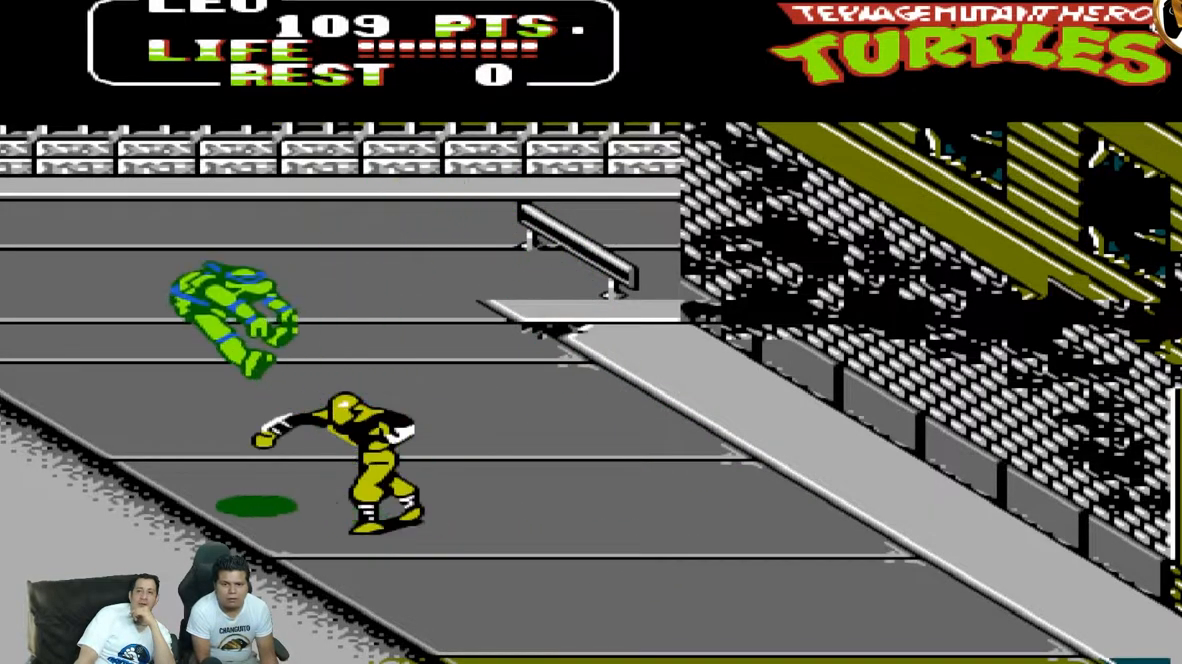
{"dt_ms": 500, "buttons": ["DPAD_UP", "DPAD_RIGHT"], "events": []}
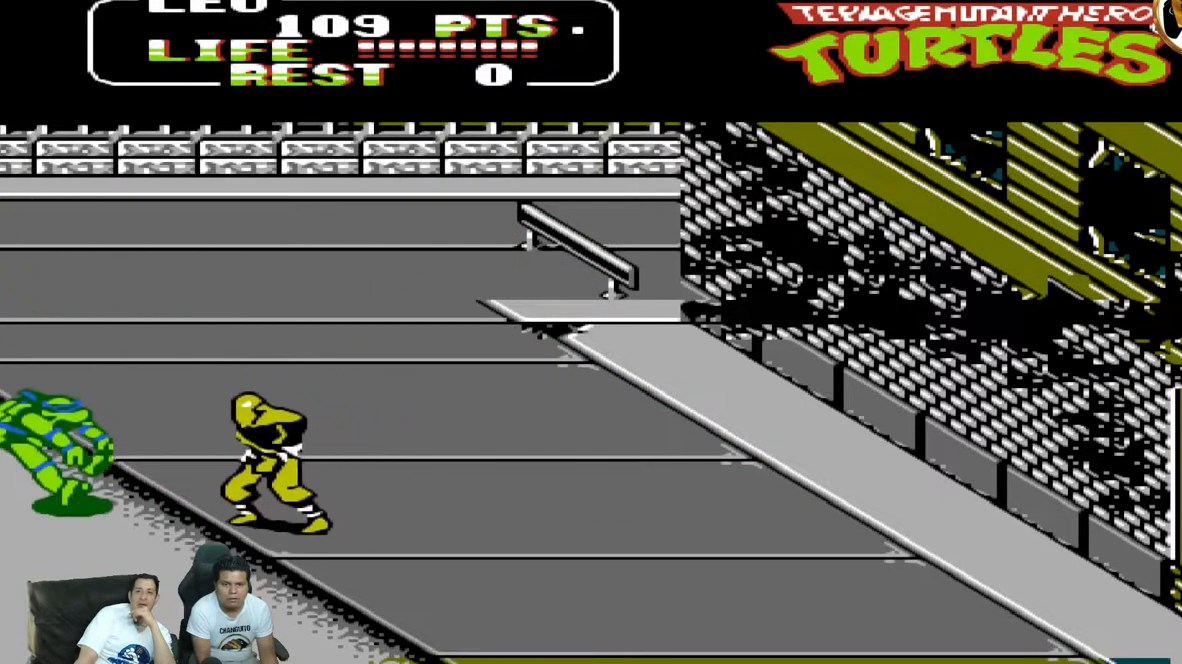
{"dt_ms": 500, "buttons": ["B", "DPAD_UP", "DPAD_RIGHT"], "events": [[50, "DPAD_UP", "up"], [267, "DPAD_UP", "down"], [433, "A", "down"], [467, "B", "down"], [500, "A", "up"]]}
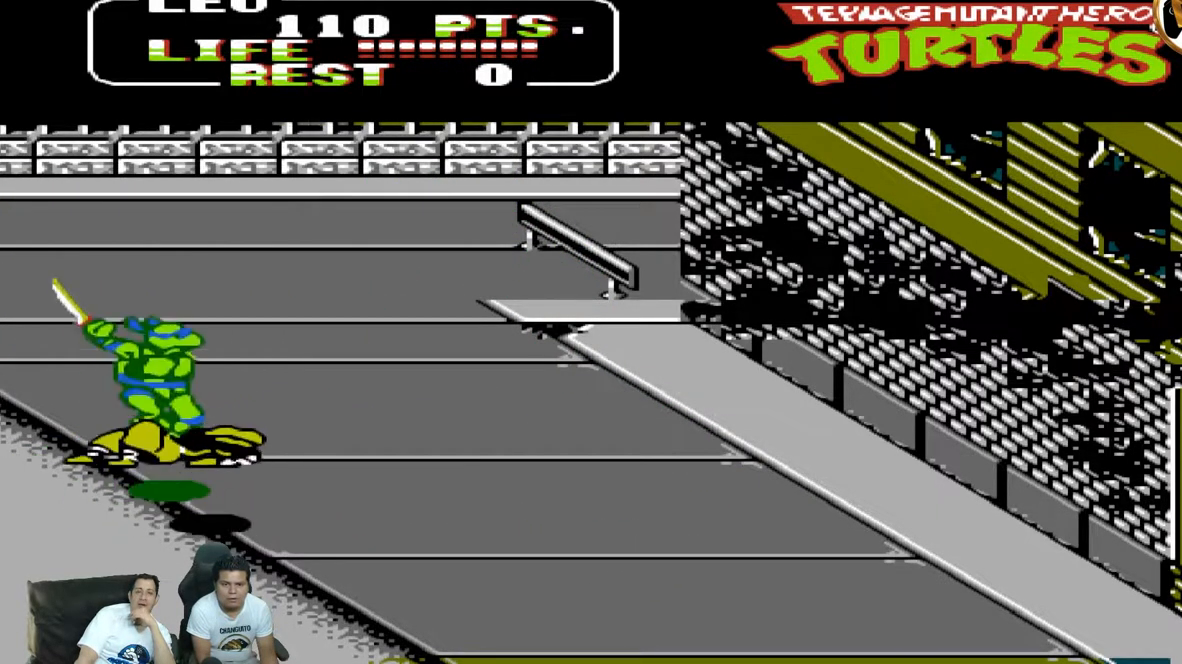
{"dt_ms": 500, "buttons": ["DPAD_UP", "DPAD_RIGHT"], "events": [[50, "B", "up"]]}
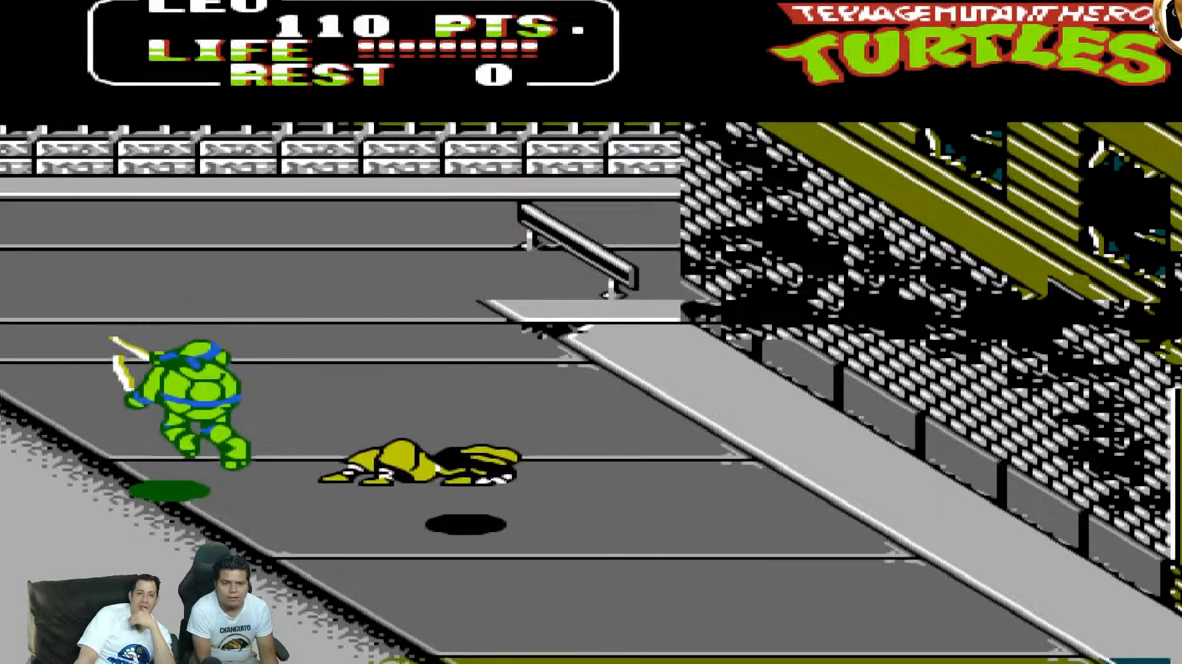
{"dt_ms": 500, "buttons": ["DPAD_RIGHT"], "events": [[83, "DPAD_UP", "up"]]}
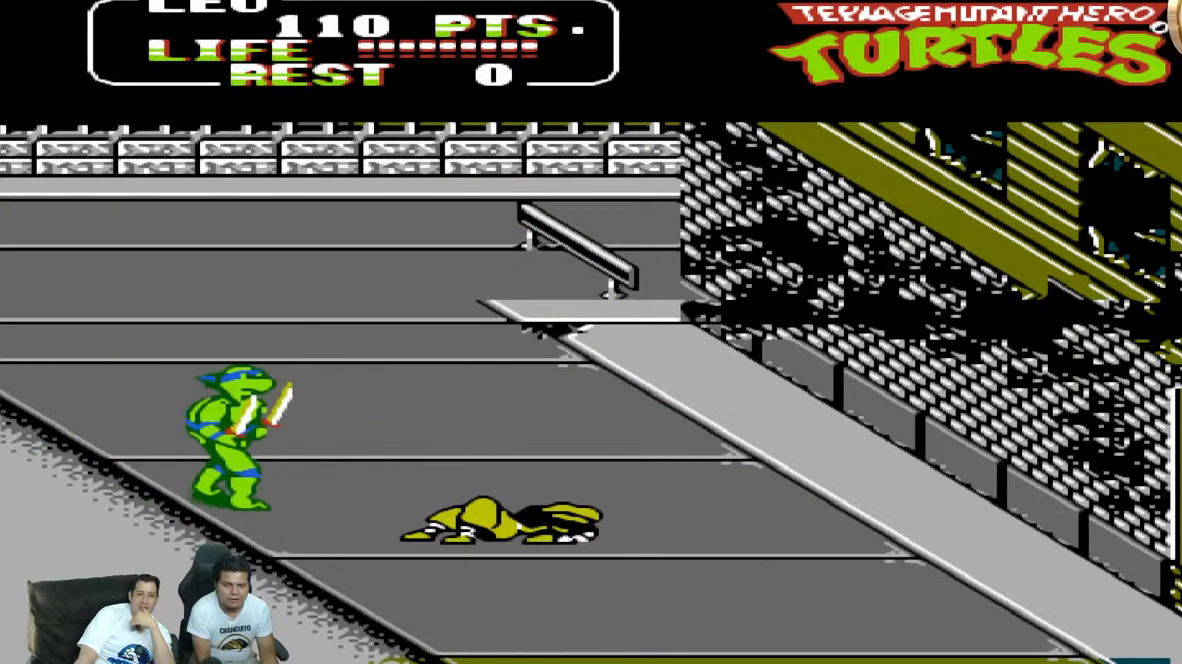
{"dt_ms": 1000, "buttons": ["DPAD_DOWN"]}
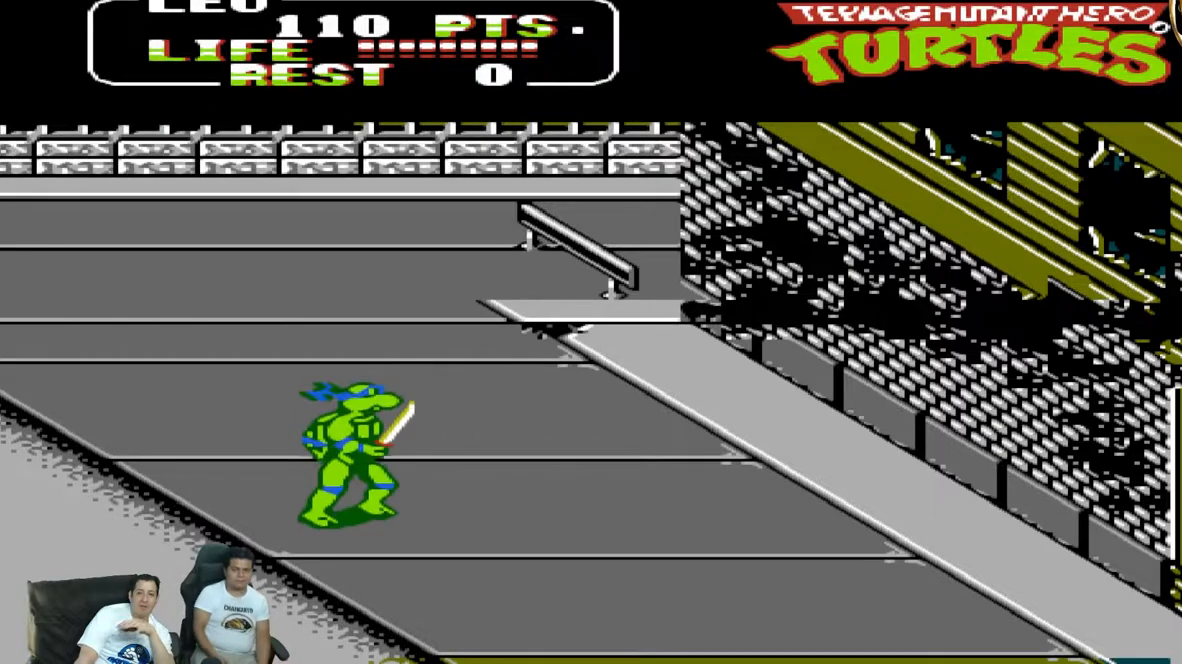
{"dt_ms": 500, "buttons": ["DPAD_RIGHT"], "events": [[67, "DPAD_DOWN", "up"], [250, "DPAD_RIGHT", "down"], [250, "DPAD_UP", "down"], [350, "DPAD_UP", "up"]]}
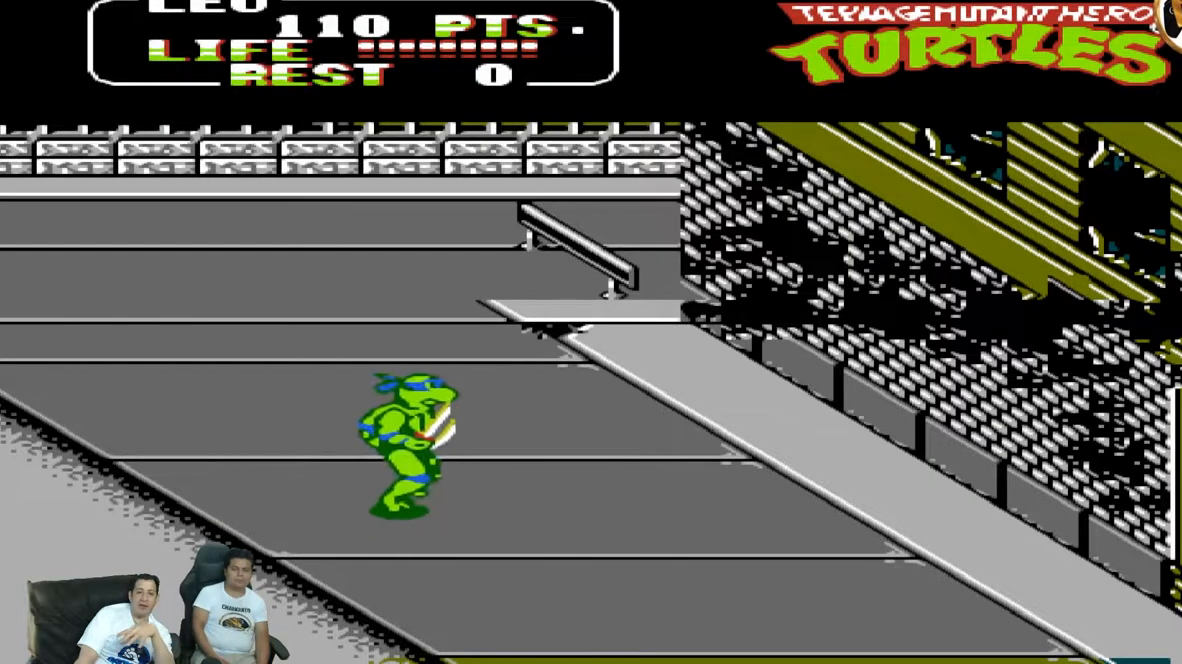
{"dt_ms": 500, "buttons": ["DPAD_DOWN"], "events": [[83, "DPAD_DOWN", "down"], [83, "DPAD_RIGHT", "up"]]}
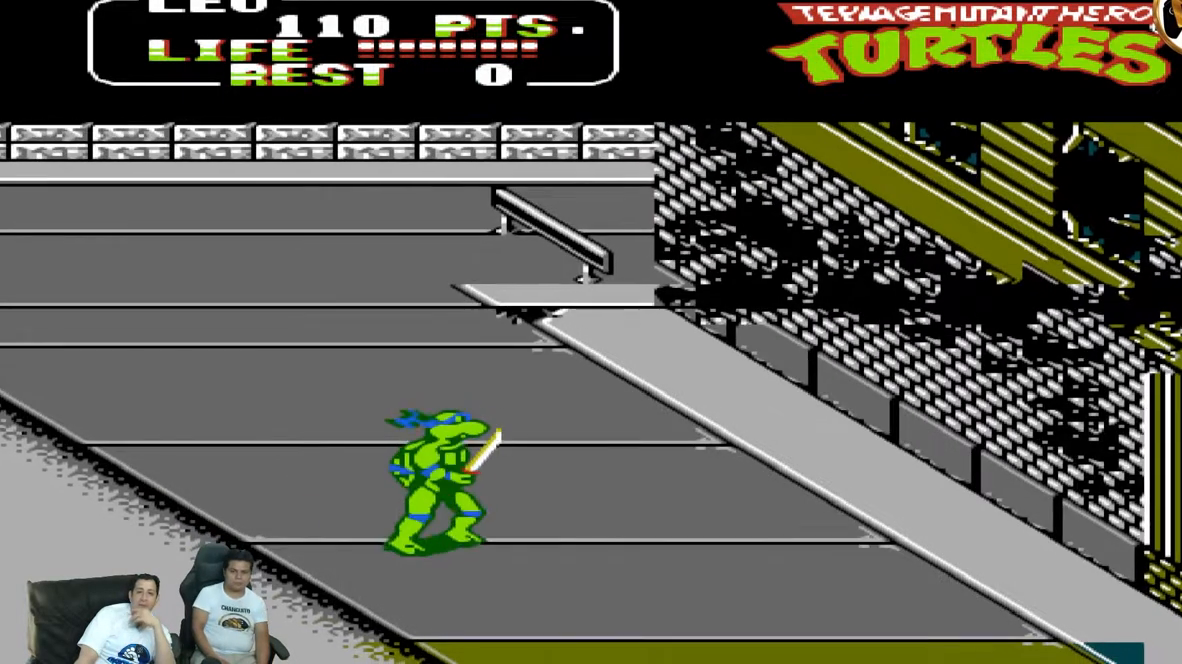
{"dt_ms": 500, "buttons": ["DPAD_DOWN"], "events": [[33, "DPAD_DOWN", "up"], [33, "DPAD_RIGHT", "down"], [483, "DPAD_DOWN", "down"], [483, "DPAD_RIGHT", "up"]]}
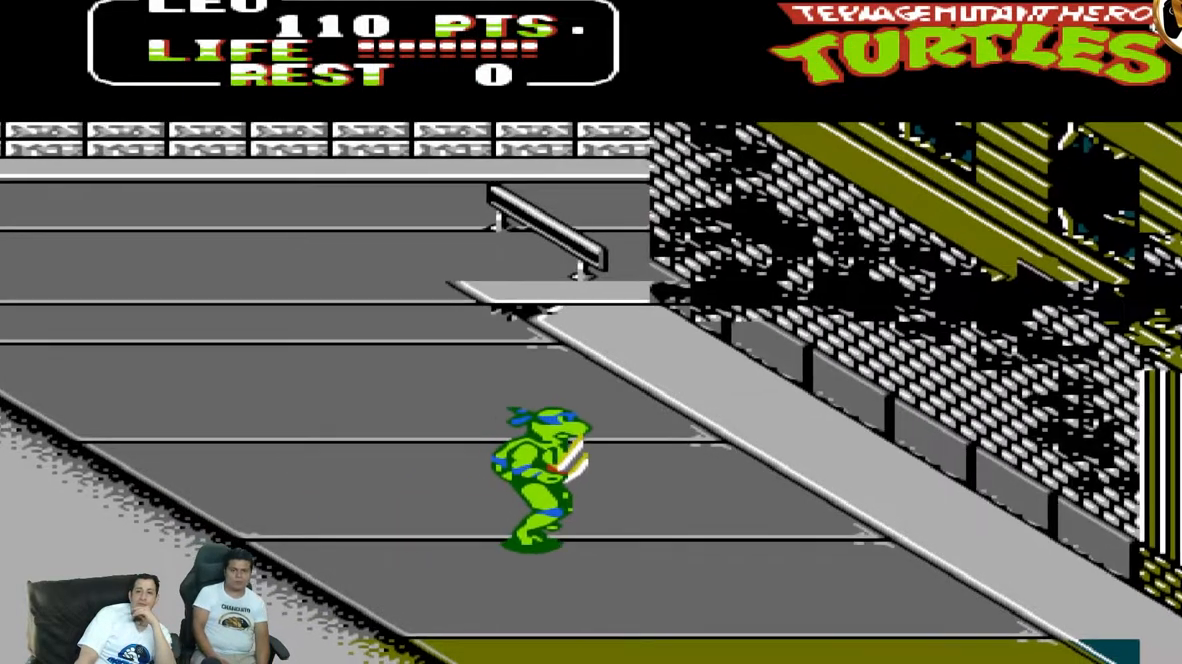
{"dt_ms": 500, "buttons": ["DPAD_DOWN"], "events": []}
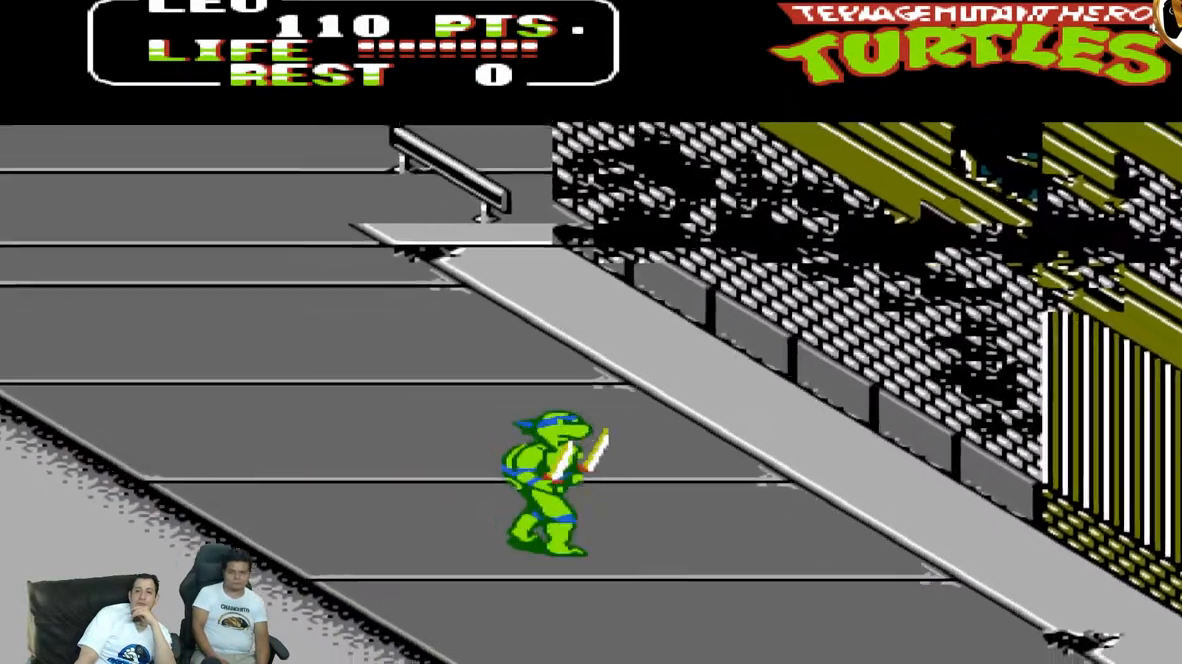
{"dt_ms": 500, "buttons": ["DPAD_DOWN"], "events": []}
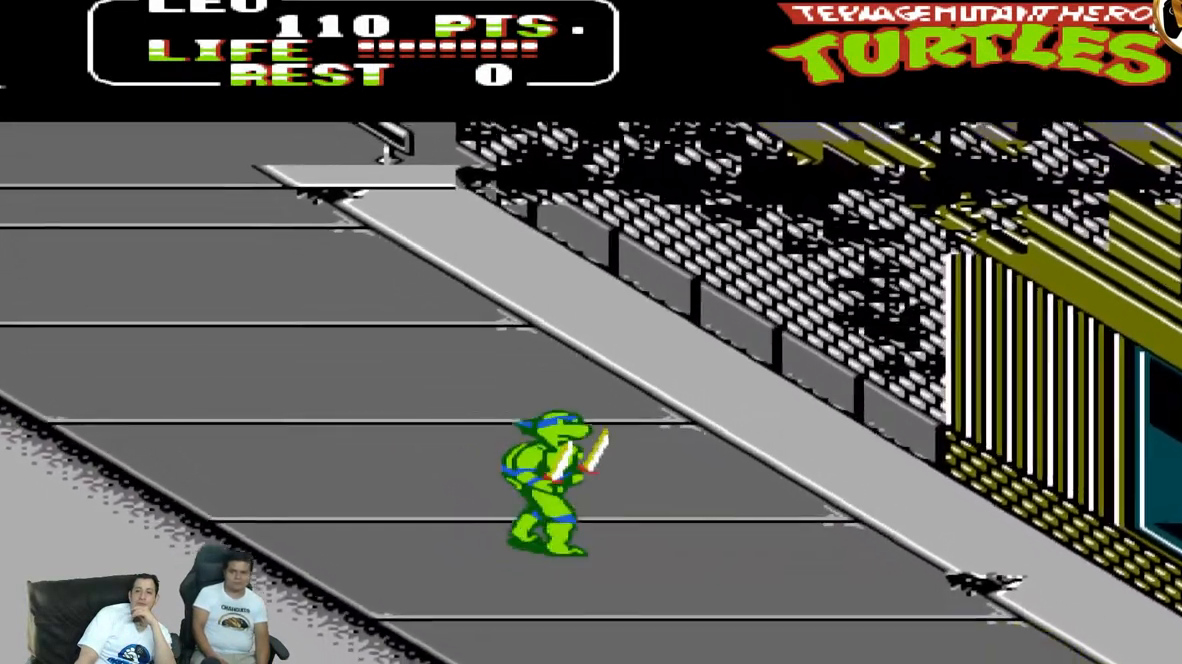
{"dt_ms": 500, "buttons": ["DPAD_DOWN"], "events": []}
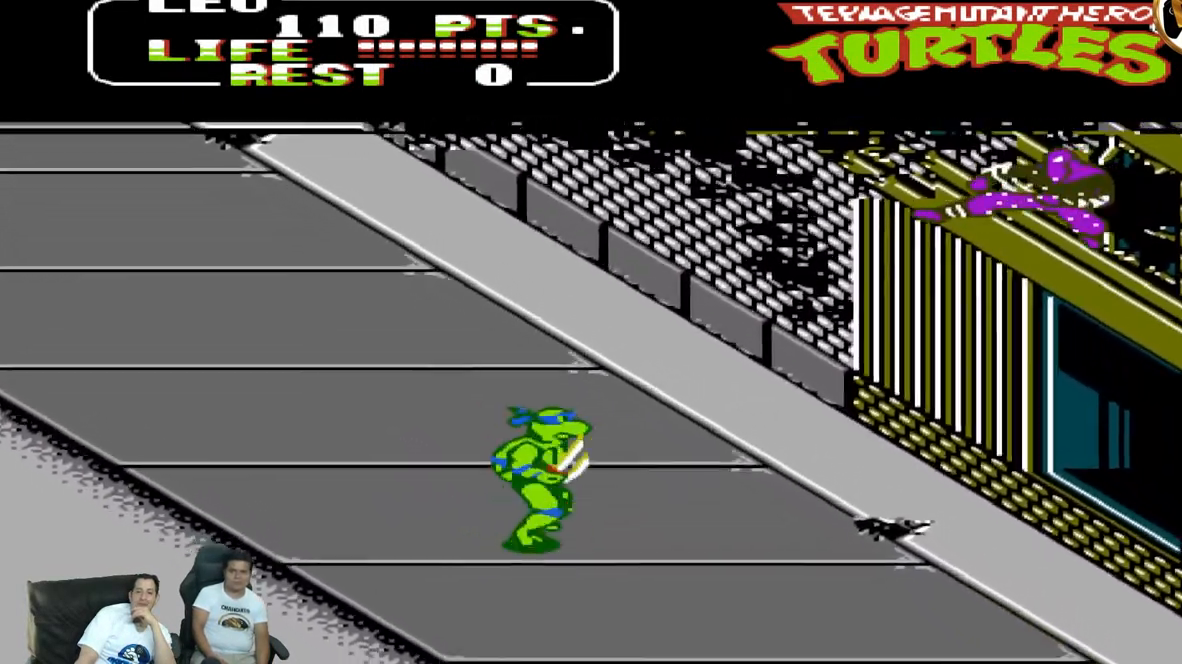
{"dt_ms": 500, "buttons": ["DPAD_RIGHT"], "events": [[83, "DPAD_LEFT", "down"], [200, "DPAD_DOWN", "up"], [300, "DPAD_DOWN", "down"], [350, "DPAD_LEFT", "up"], [367, "DPAD_DOWN", "up"], [367, "DPAD_RIGHT", "down"]]}
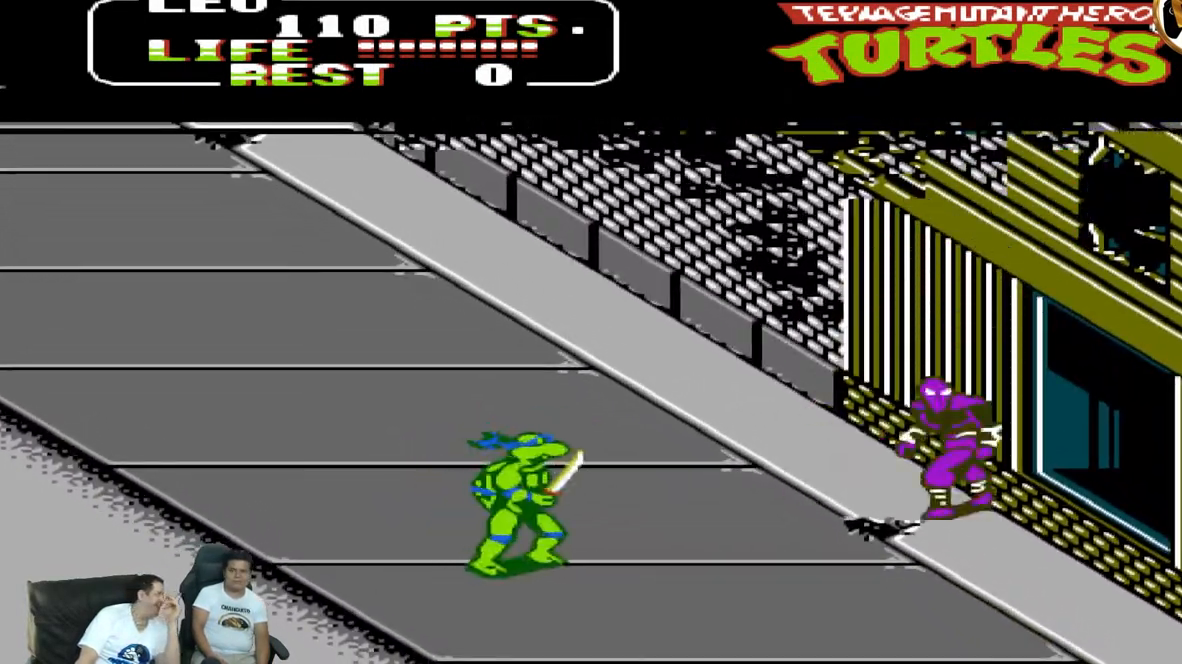
{"dt_ms": 500, "buttons": ["DPAD_RIGHT"], "events": []}
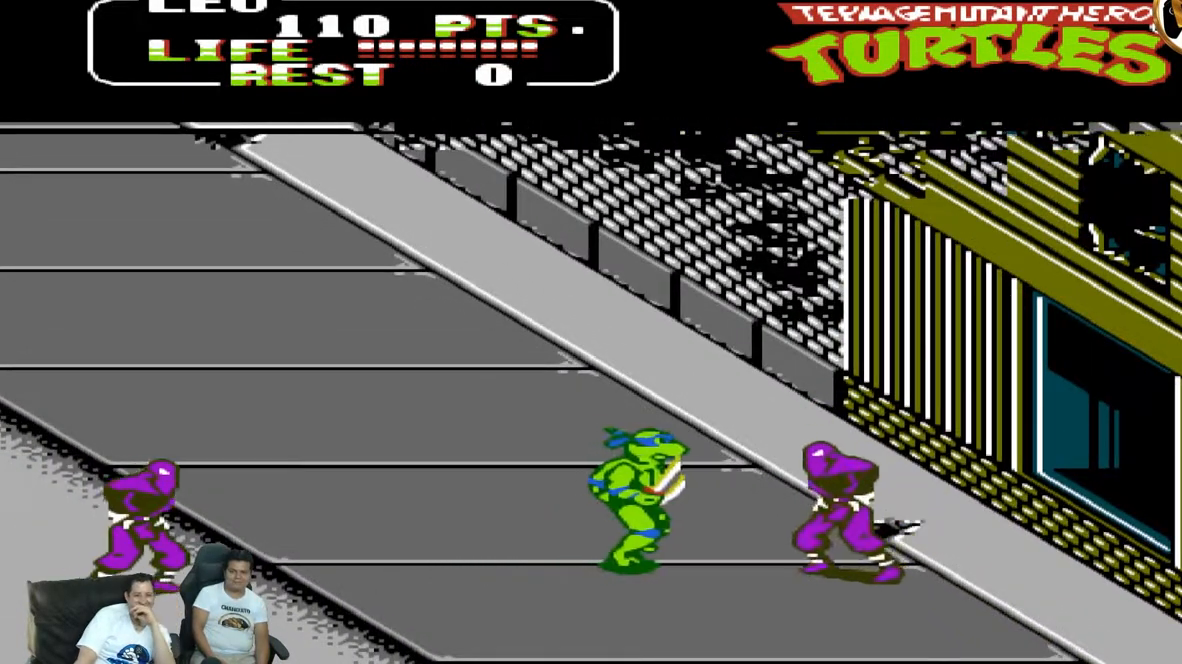
{"dt_ms": 500, "buttons": ["DPAD_UP", "DPAD_RIGHT"], "events": [[67, "A", "down"], [100, "B", "down"], [167, "A", "up"], [167, "DPAD_DOWN", "down"], [167, "DPAD_RIGHT", "up"], [183, "B", "up"], [200, "DPAD_DOWN", "up"], [200, "DPAD_RIGHT", "down"], [500, "DPAD_UP", "down"]]}
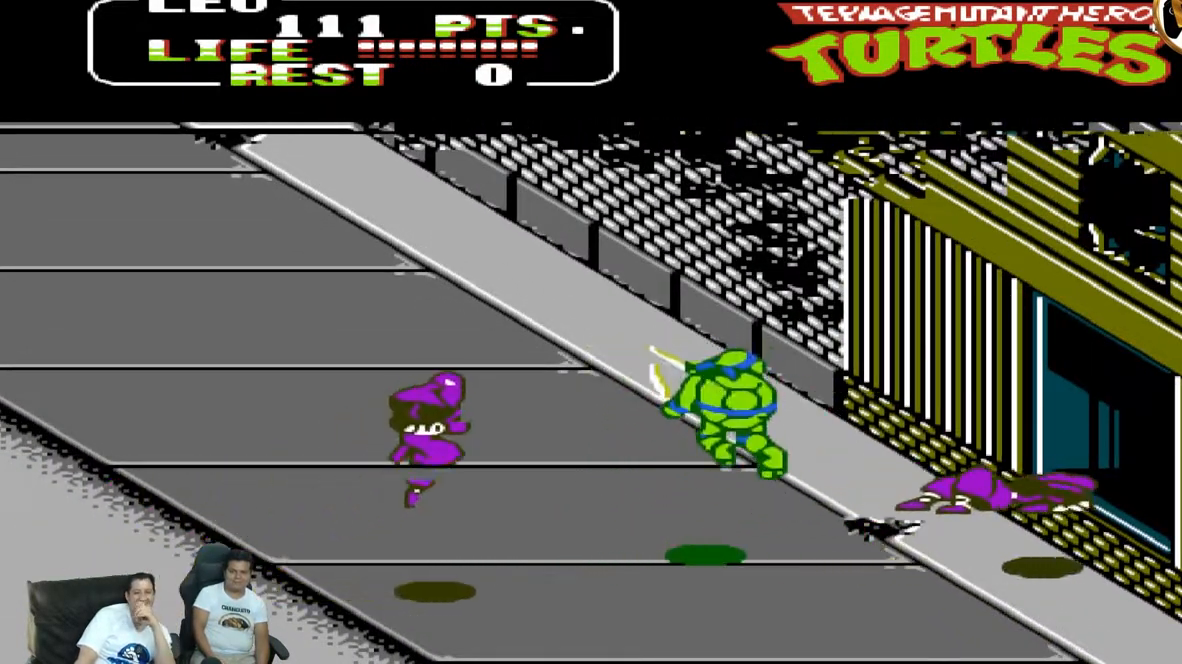
{"dt_ms": 500, "buttons": ["DPAD_UP", "DPAD_RIGHT"], "events": []}
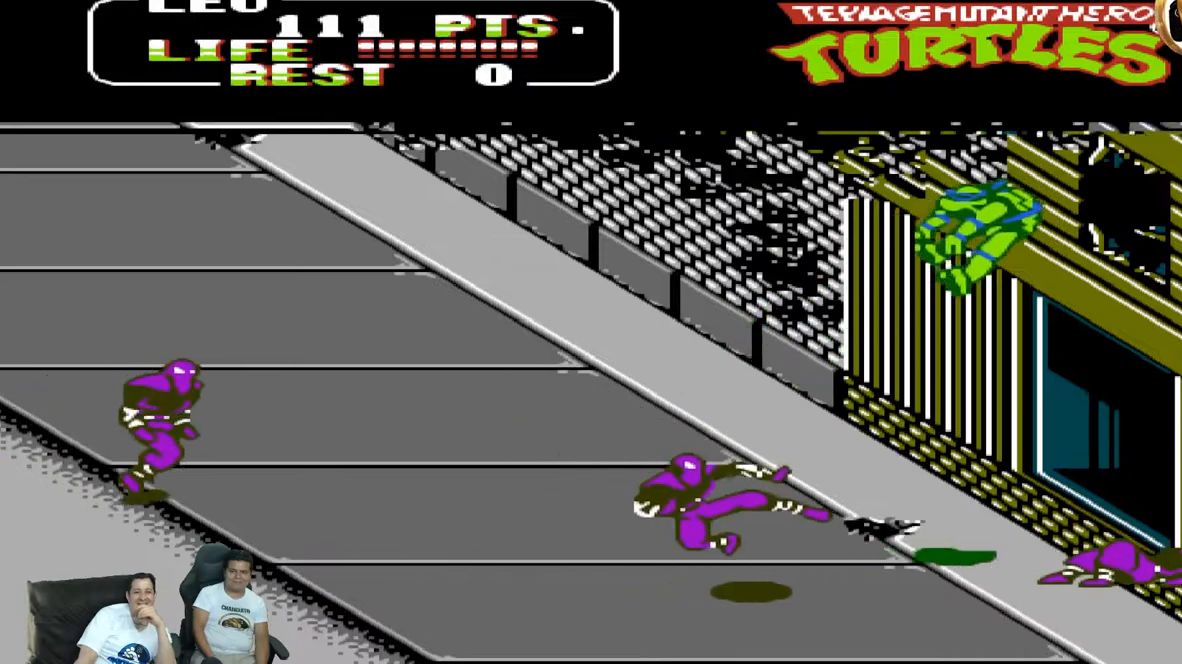
{"dt_ms": 500, "buttons": ["DPAD_LEFT"]}
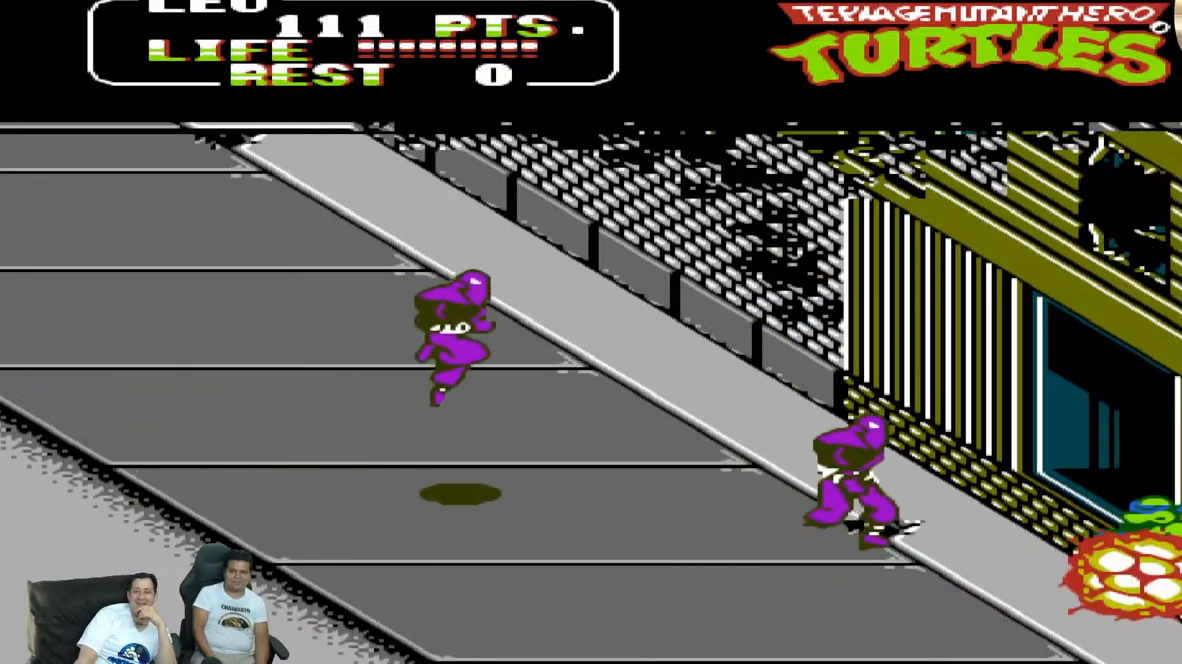
{"dt_ms": 500, "buttons": ["A", "B", "DPAD_LEFT"], "events": [[467, "A", "down"], [483, "B", "down"]]}
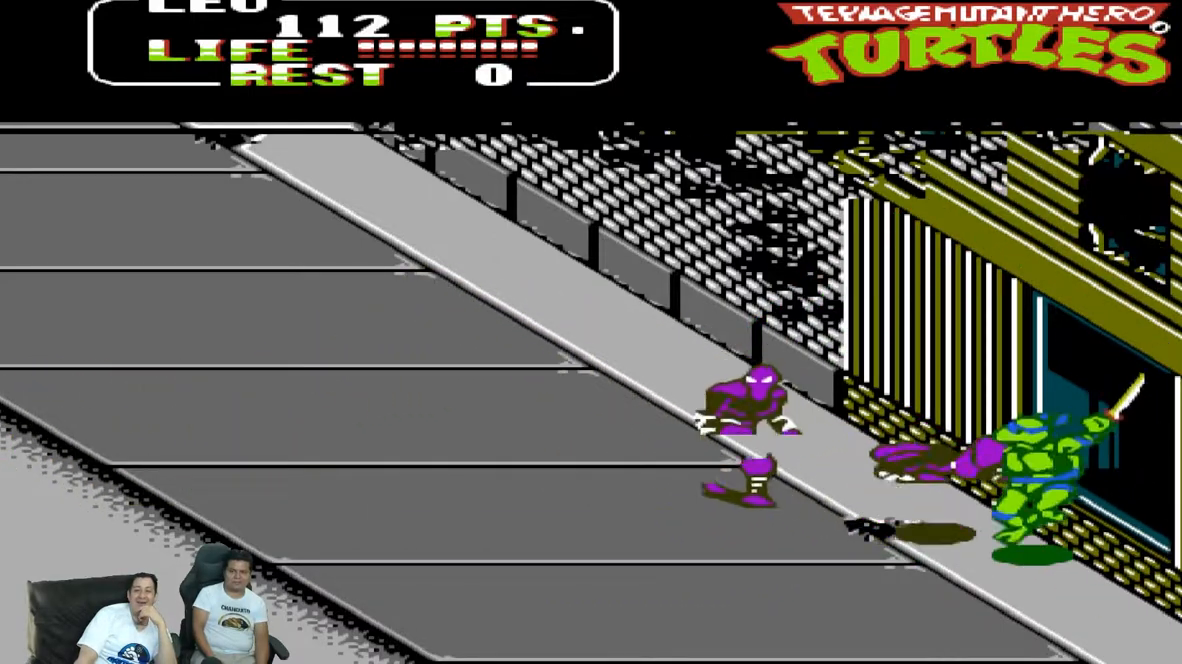
{"dt_ms": 500, "buttons": ["DPAD_LEFT"], "events": [[83, "A", "up"], [300, "B", "up"]]}
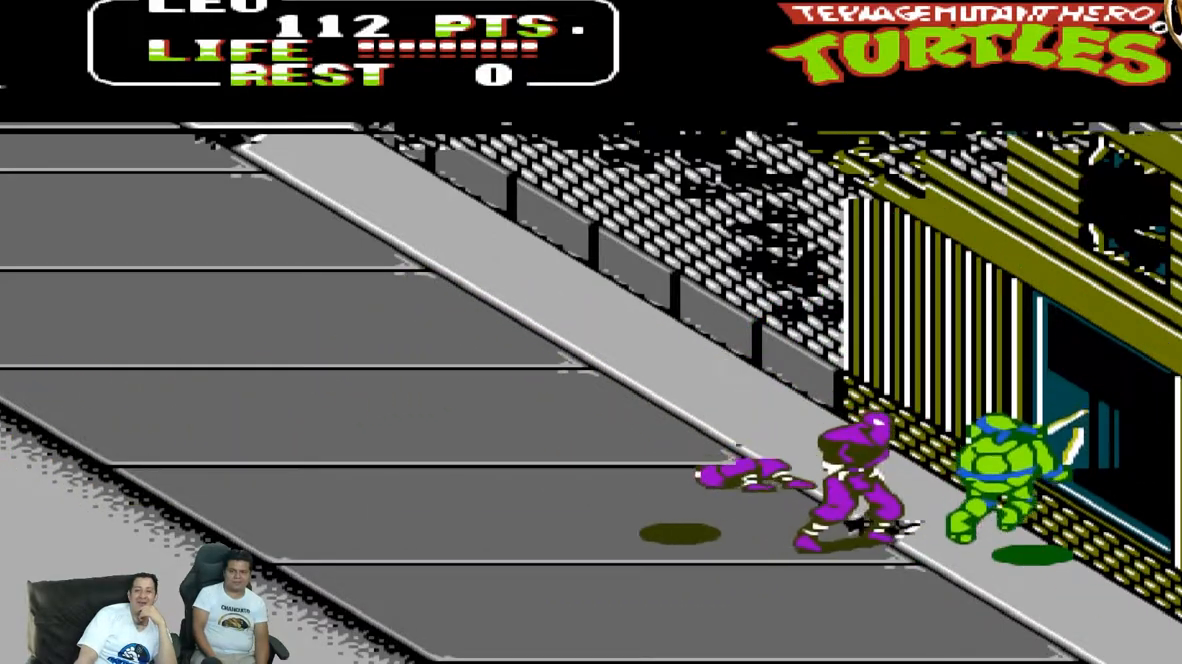
{"dt_ms": 500, "buttons": ["DPAD_LEFT"], "events": [[167, "A", "down"], [183, "B", "down"], [217, "A", "up"], [267, "B", "up"]]}
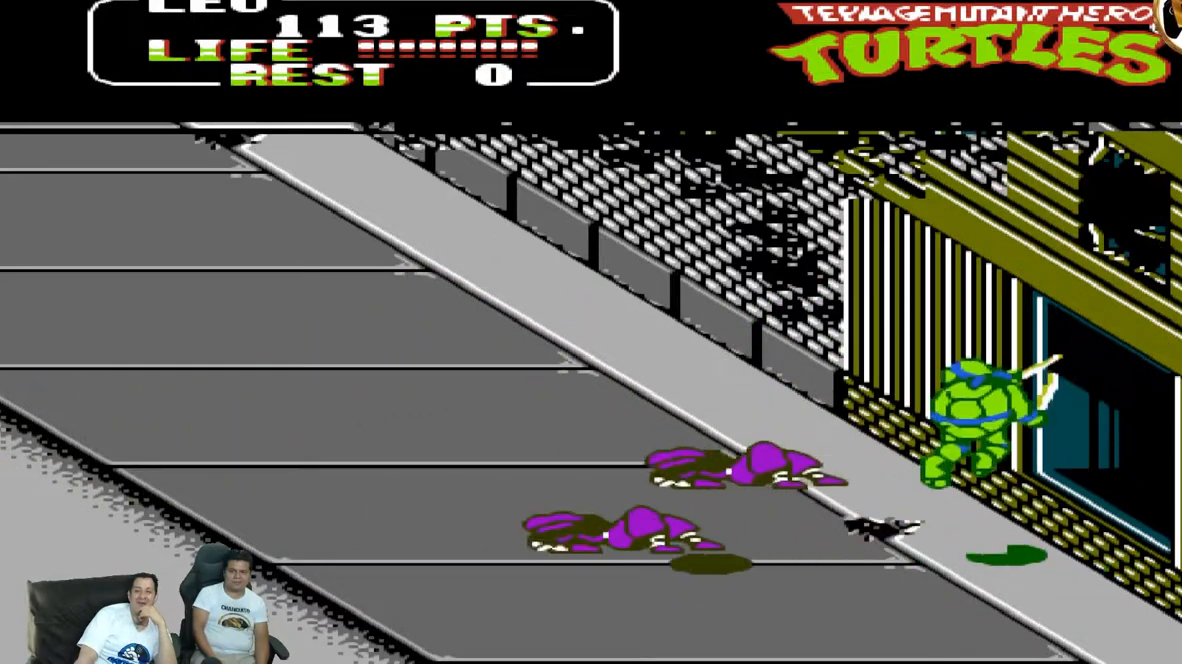
{"dt_ms": 500, "buttons": ["DPAD_LEFT"], "events": []}
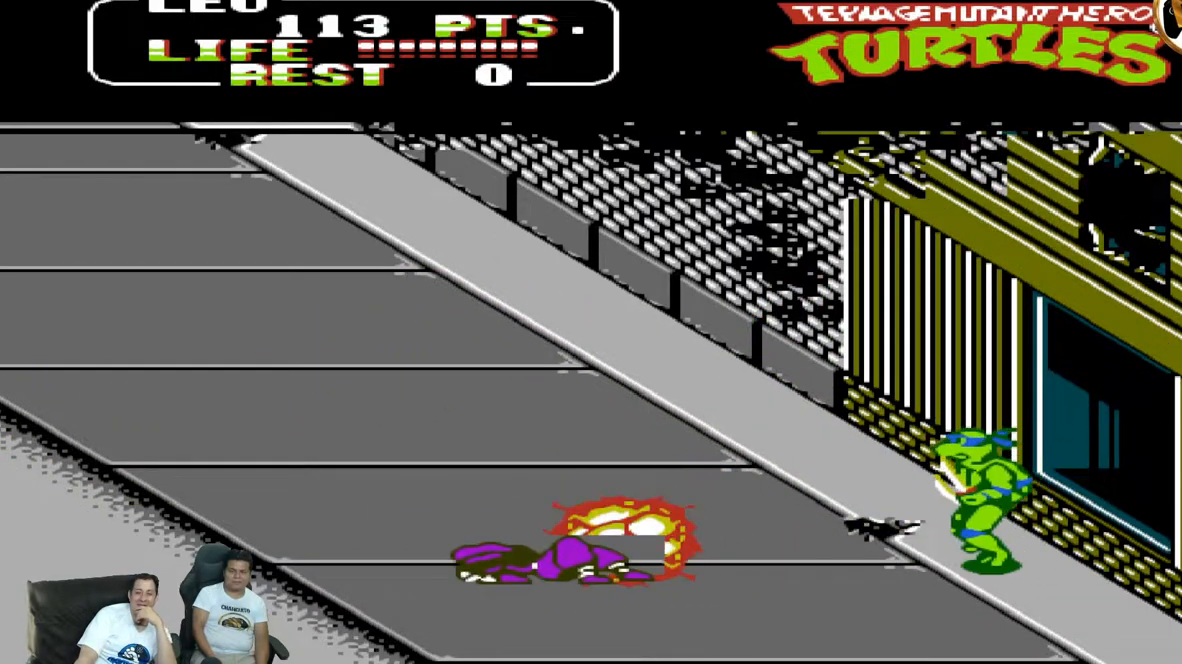
{"dt_ms": 500, "buttons": ["DPAD_DOWN", "DPAD_LEFT"], "events": [[150, "DPAD_DOWN", "down"]]}
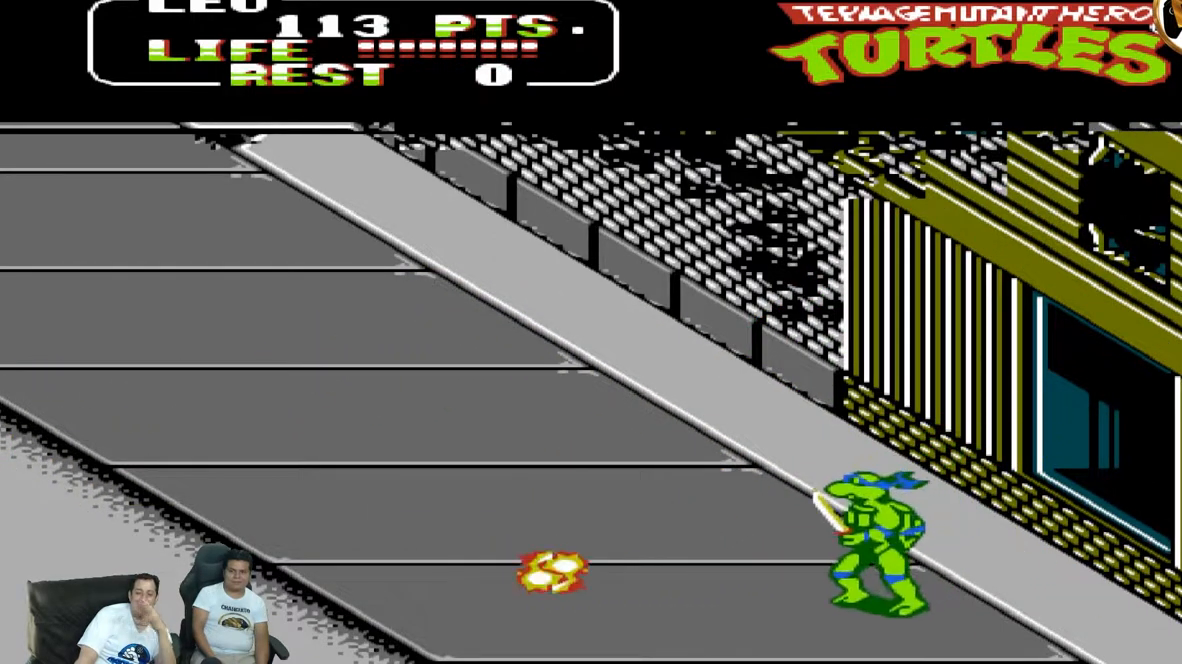
{"dt_ms": 500, "buttons": ["DPAD_DOWN"], "events": [[417, "DPAD_LEFT", "up"]]}
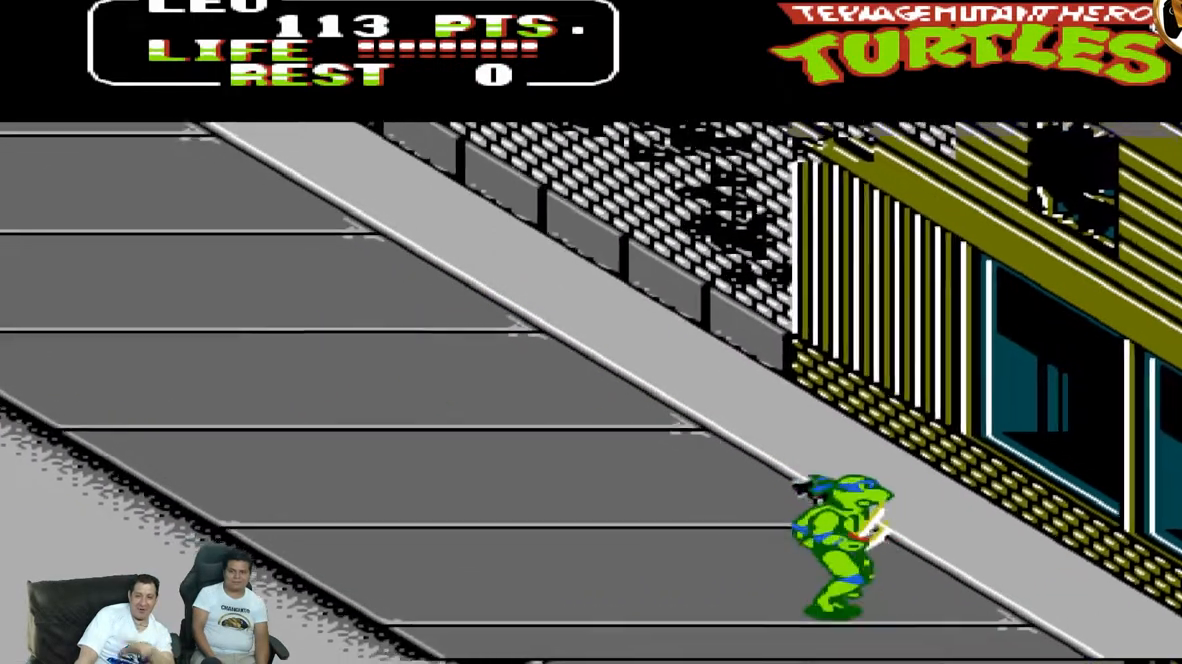
{"dt_ms": 500, "buttons": ["DPAD_DOWN", "DPAD_LEFT"], "events": [[50, "DPAD_LEFT", "down"]]}
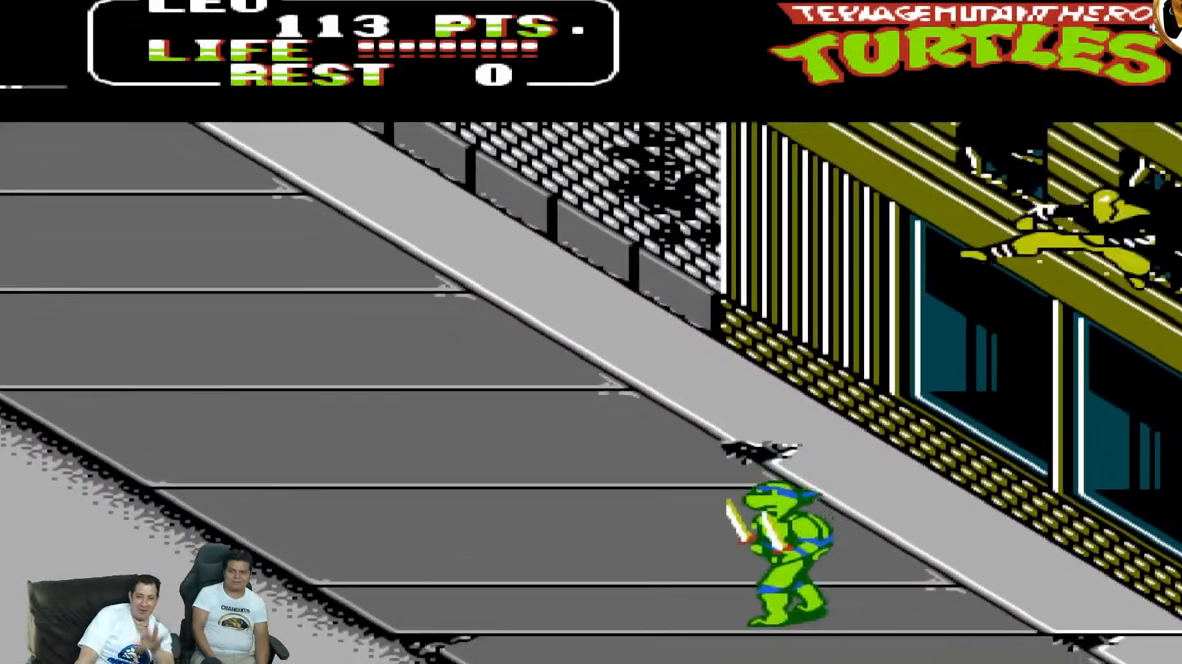
{"dt_ms": 500, "buttons": ["DPAD_RIGHT"], "events": [[150, "DPAD_DOWN", "up"], [450, "DPAD_DOWN", "down"], [467, "DPAD_DOWN", "up"], [467, "DPAD_LEFT", "up"], [467, "DPAD_RIGHT", "down"]]}
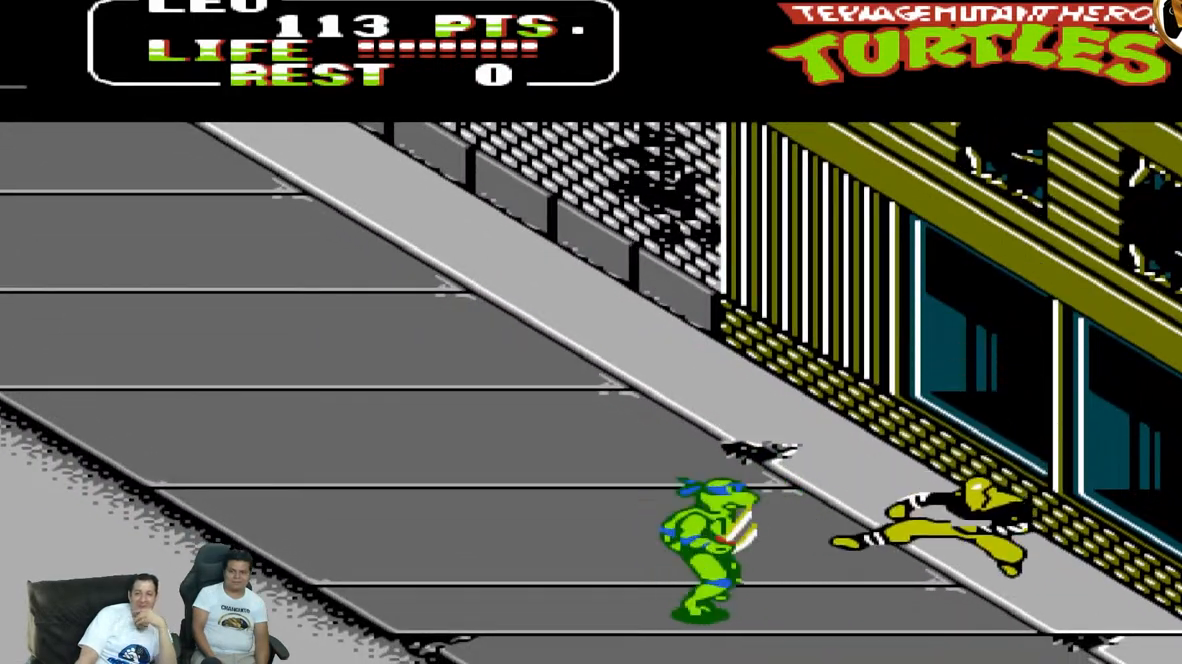
{"dt_ms": 500, "buttons": ["DPAD_RIGHT"], "events": [[17, "DPAD_UP", "down"], [200, "A", "down"], [283, "DPAD_UP", "up"], [317, "A", "up"]]}